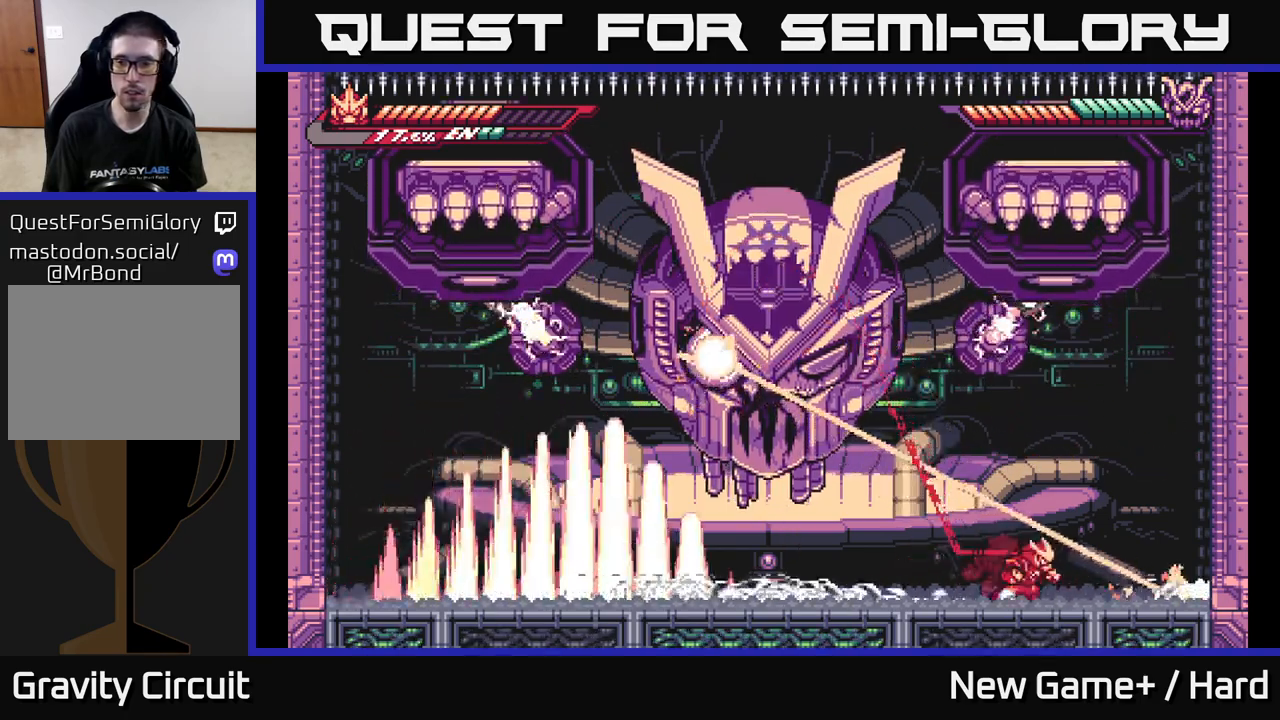
Gameplay with a controller (Xbox layout); each line is a JSON object with the inputs held at the frame after it. "events" lists button and stick changes between this image and that frame as [ms after this image, input, new state], when the widget could be followed in between.
{"buttons": ["A", "L2"], "left_stick": "right", "right_stick": "center", "events": [[100, "A", "down"], [283, "A", "up"], [333, "A", "down"]]}
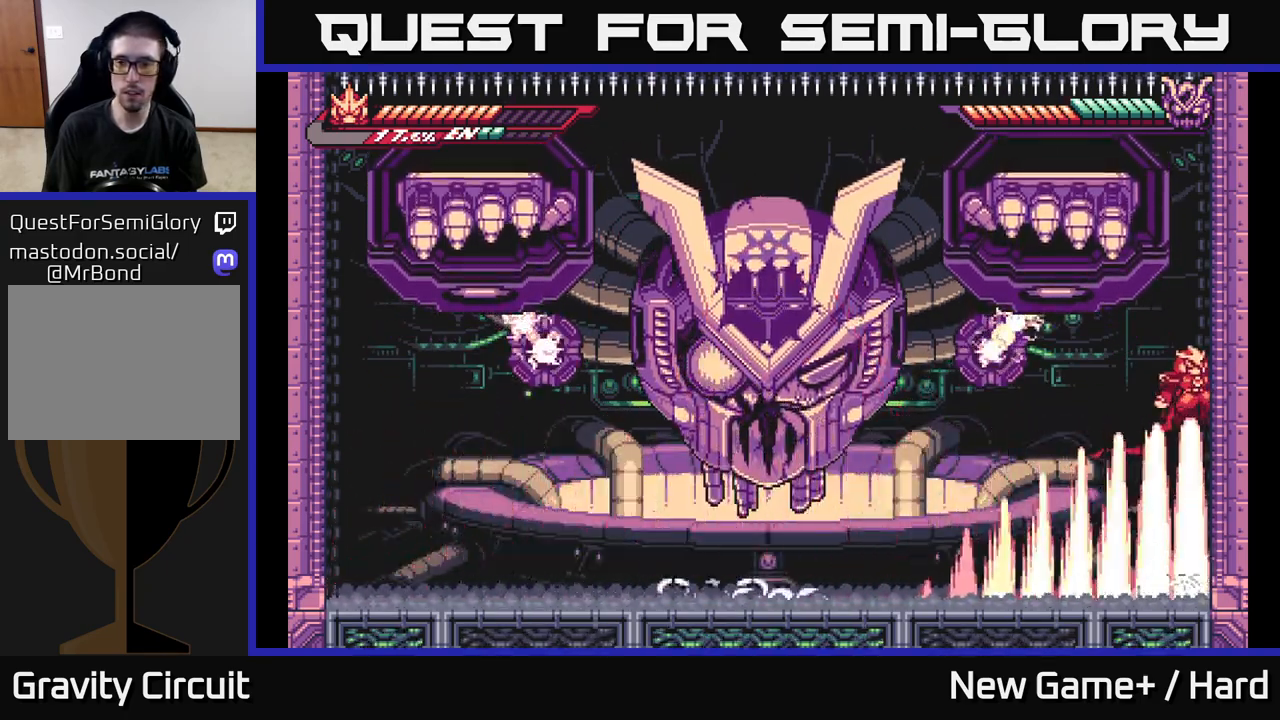
{"buttons": ["L2"], "left_stick": "left", "right_stick": "center", "events": [[33, "A", "up"], [33, "left_stick", "left"], [50, "L2", "up"], [100, "L2", "down"], [250, "L2", "up"], [417, "L2", "down"]]}
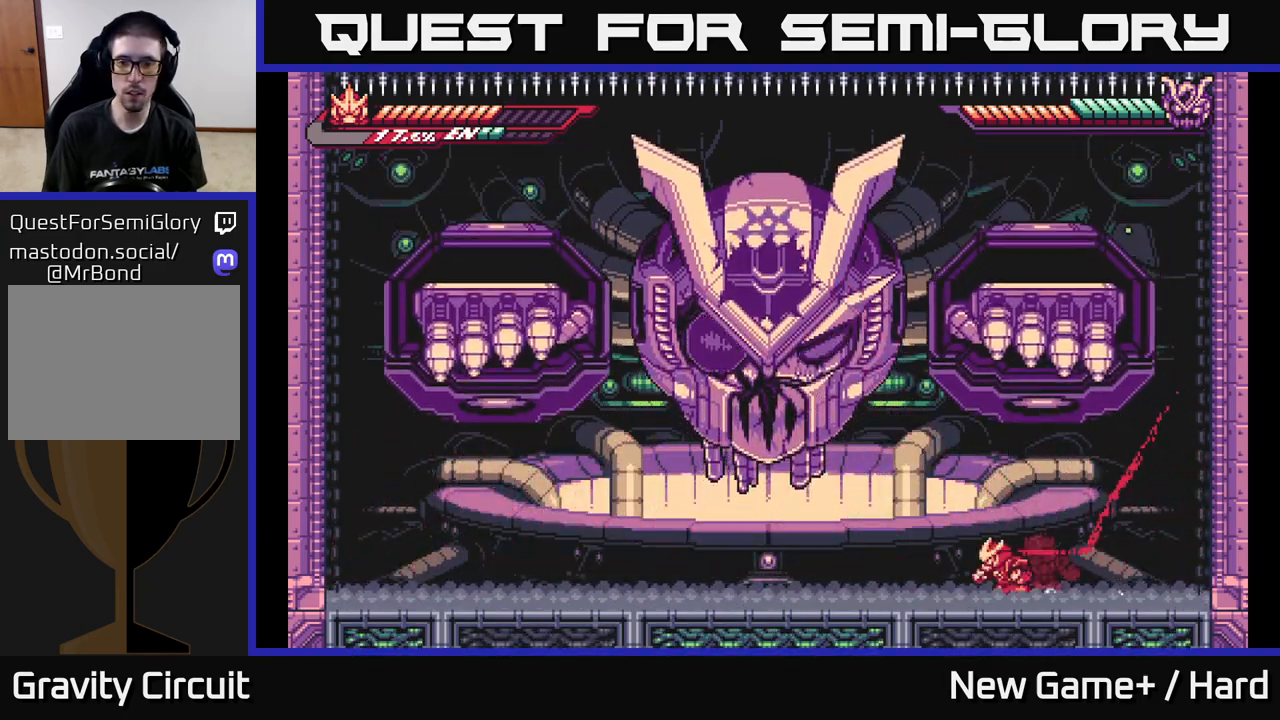
{"buttons": ["A"], "left_stick": "center", "right_stick": "center", "events": [[100, "A", "down"], [317, "X", "down"], [433, "X", "up"], [483, "L2", "up"], [500, "left_stick", "center"]]}
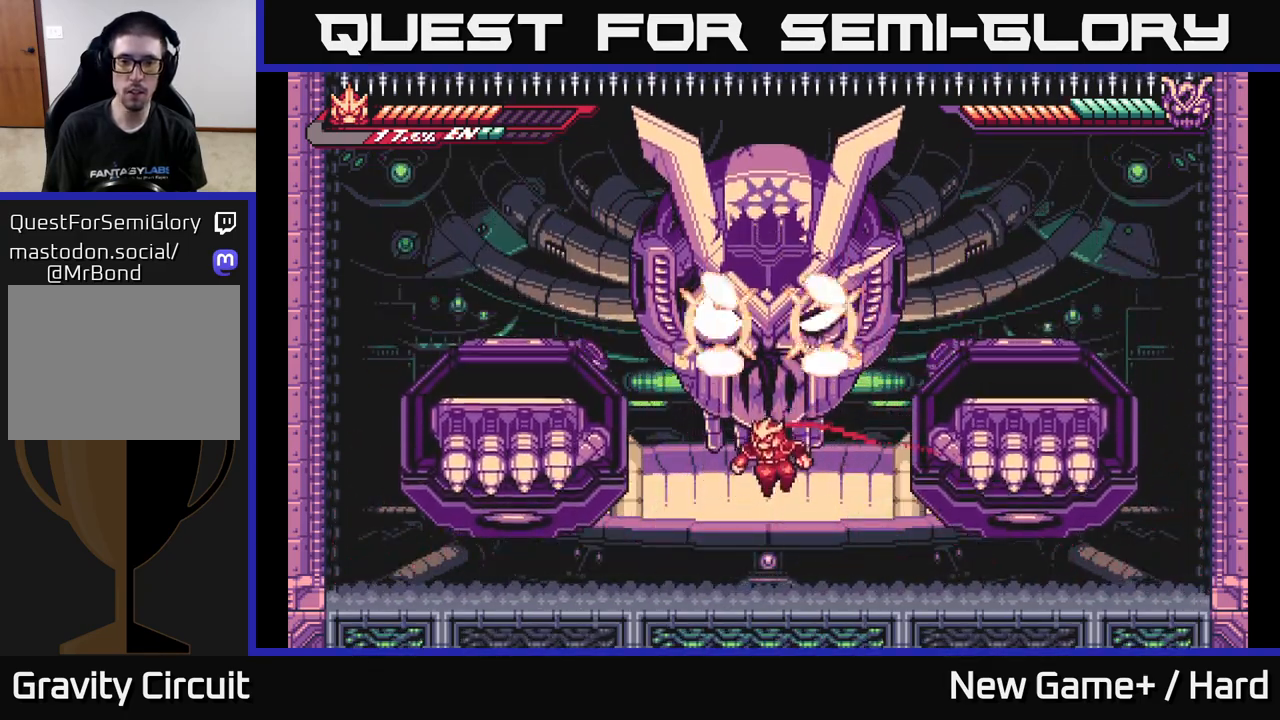
{"buttons": [], "left_stick": "center", "right_stick": "center", "events": [[33, "A", "up"], [50, "X", "down"], [117, "A", "down"], [167, "X", "up"], [250, "left_stick", "up"], [267, "A", "up"], [417, "left_stick", "left"], [500, "left_stick", "center"]]}
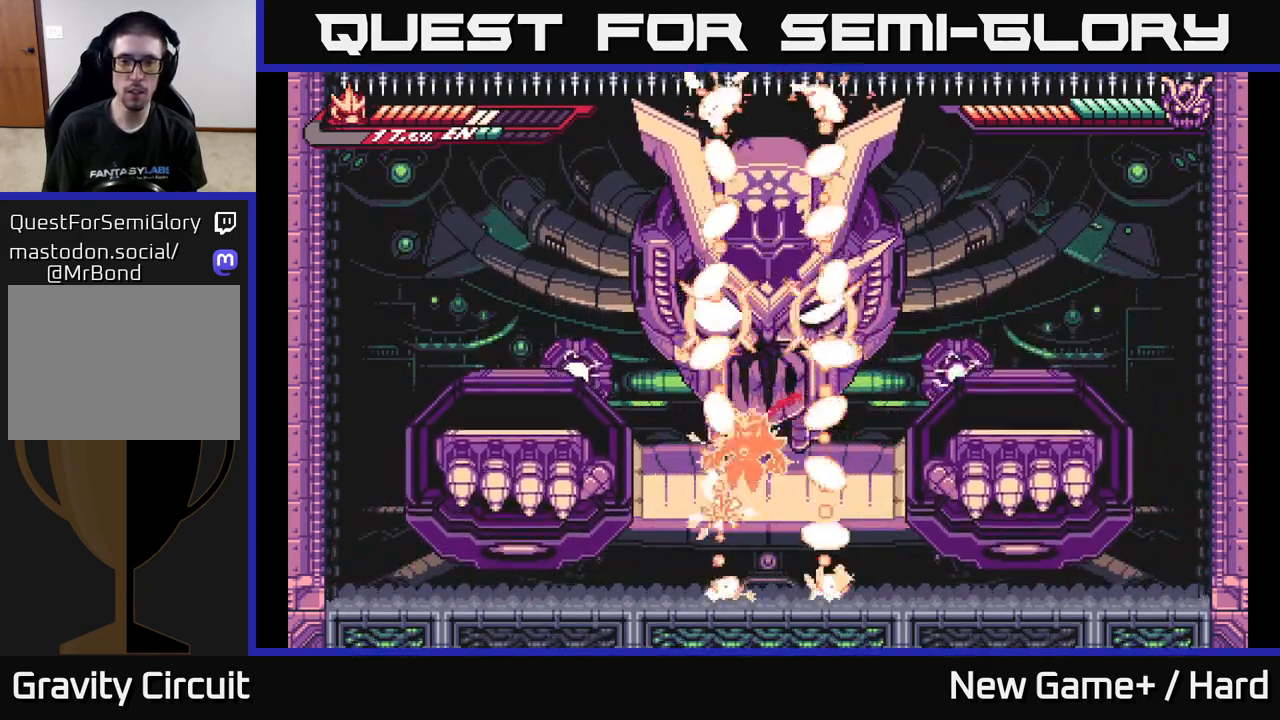
{"buttons": [], "left_stick": "left", "right_stick": "center", "events": [[483, "left_stick", "left"]]}
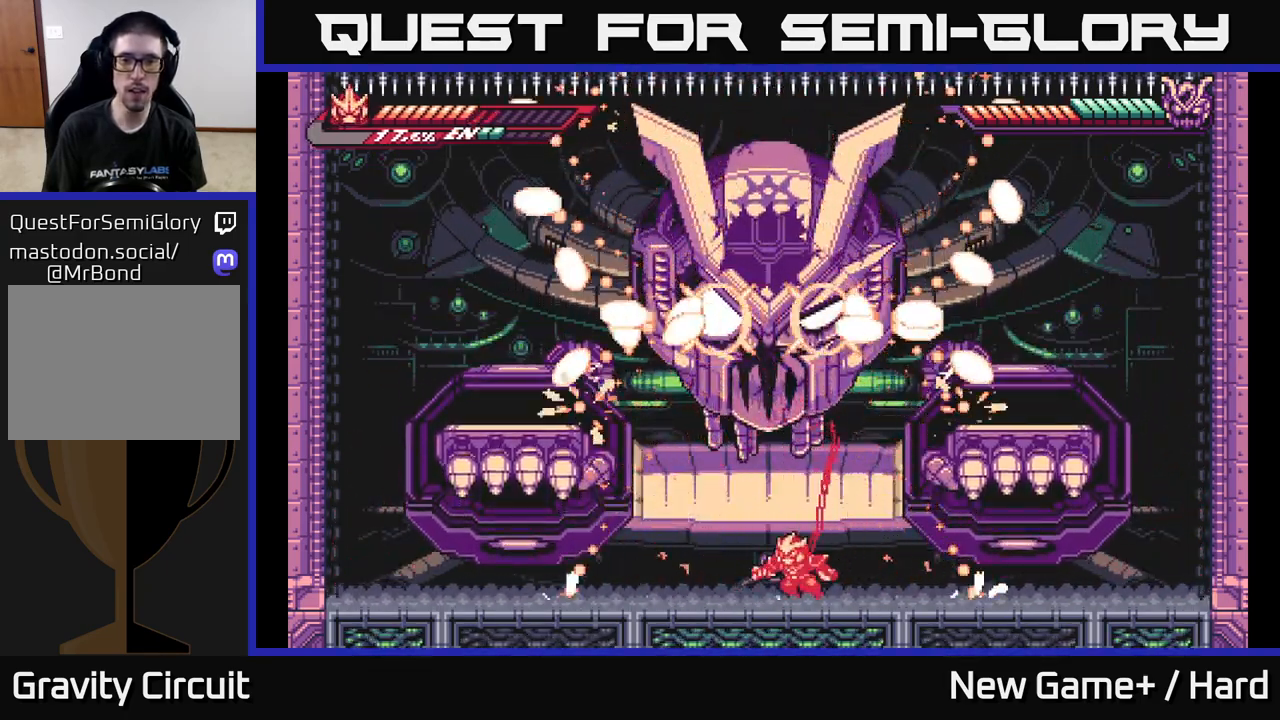
{"buttons": ["A", "X"], "left_stick": "up", "right_stick": "center", "events": [[117, "A", "down"], [117, "left_stick", "center"], [217, "left_stick", "up"], [267, "A", "up"], [317, "A", "down"], [383, "X", "down"]]}
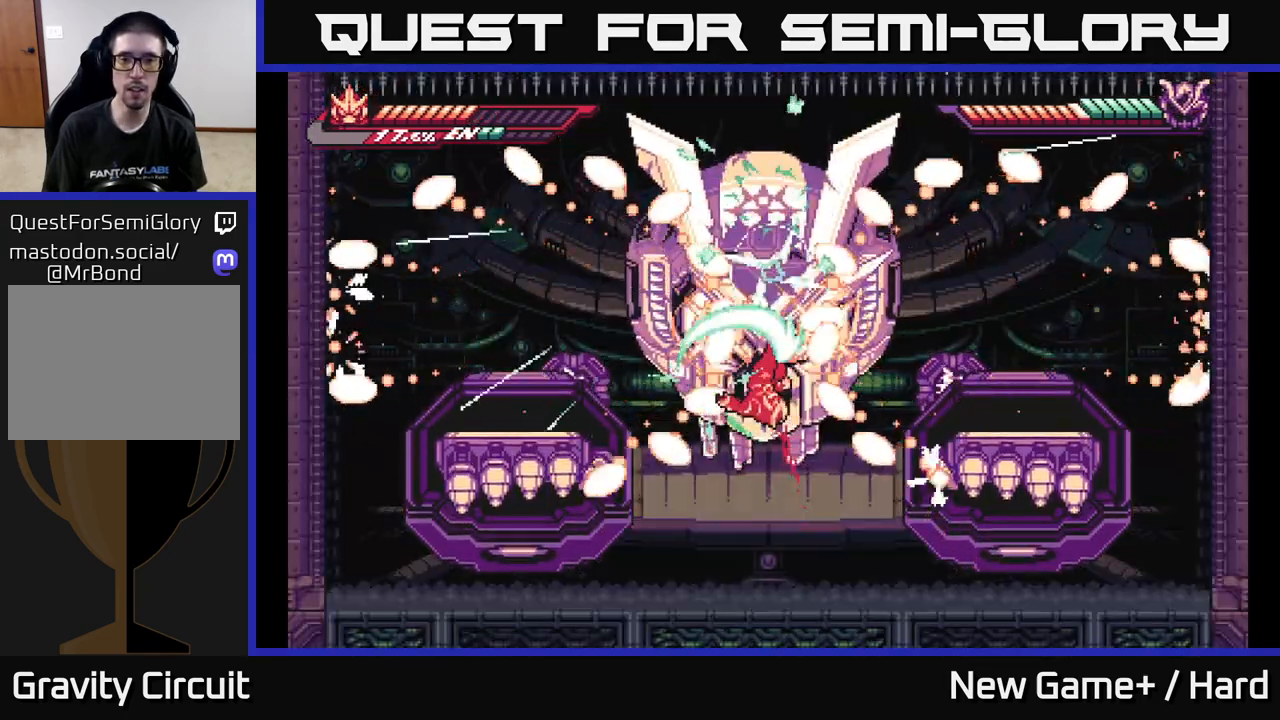
{"buttons": [], "left_stick": "up", "right_stick": "center", "events": [[33, "A", "up"], [50, "X", "up"], [167, "left_stick", "center"], [217, "A", "down"], [250, "left_stick", "up"], [467, "A", "up"]]}
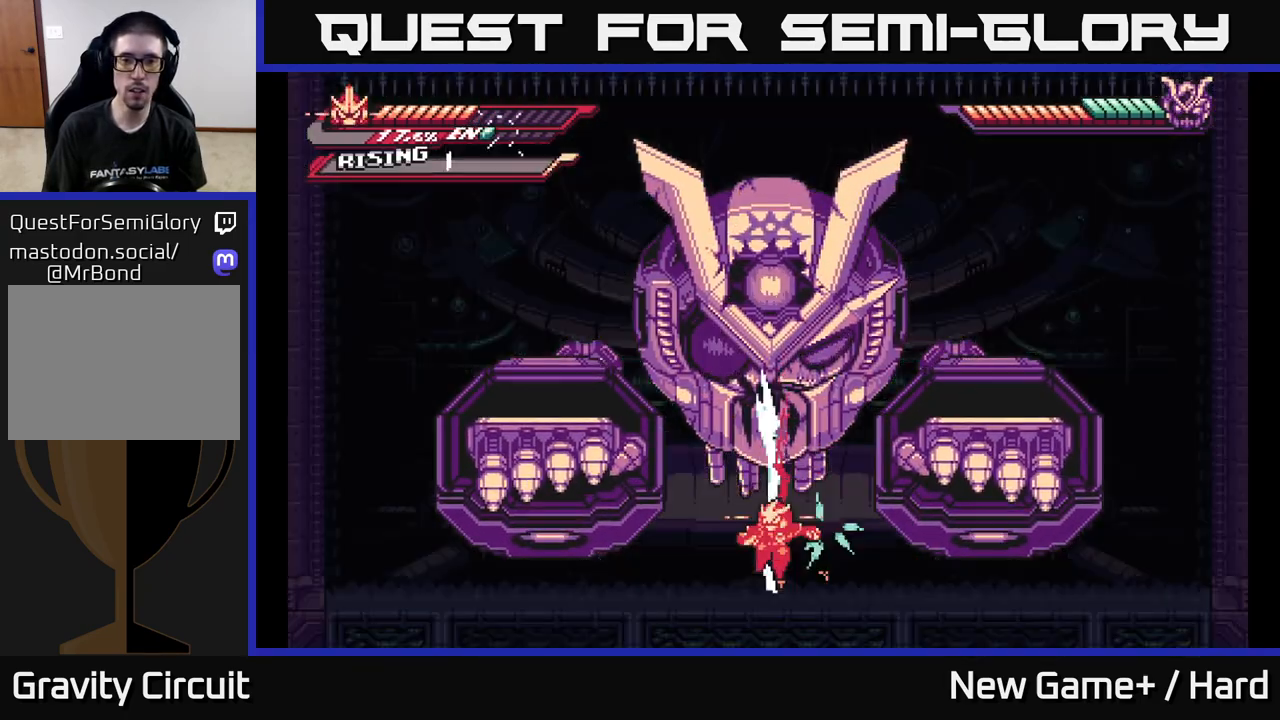
{"buttons": [], "left_stick": "up", "right_stick": "center", "events": []}
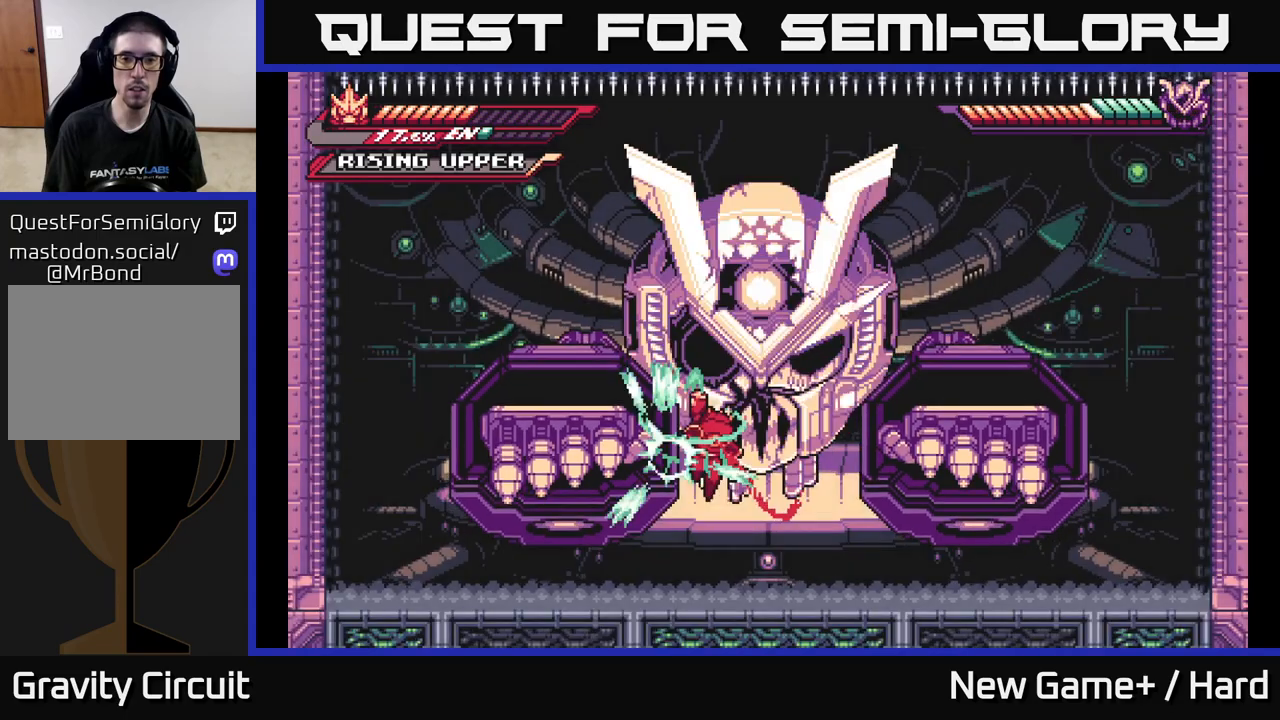
{"buttons": ["A", "X"], "left_stick": "up", "right_stick": "center", "events": [[117, "left_stick", "up-right"], [317, "left_stick", "up"], [367, "A", "down"], [450, "X", "down"]]}
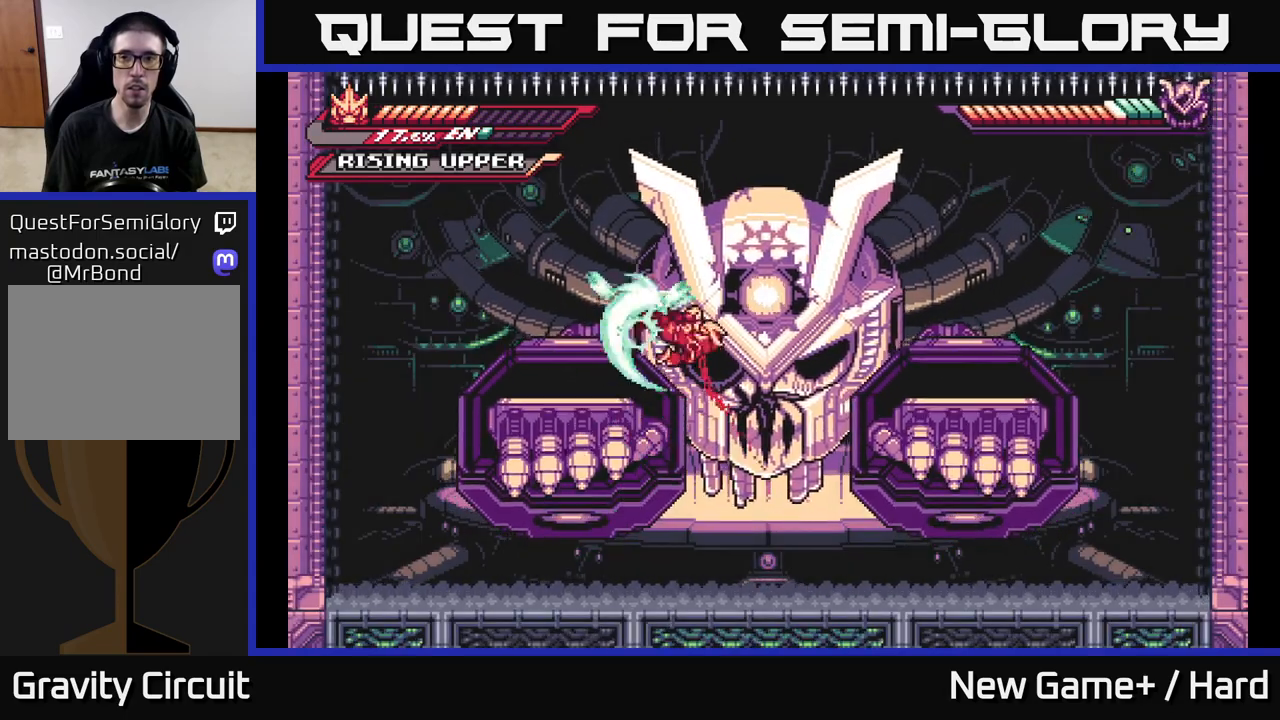
{"buttons": ["A"], "left_stick": "center", "right_stick": "center", "events": [[17, "left_stick", "up-right"], [33, "A", "up"], [50, "L2", "down"], [50, "X", "up"], [117, "left_stick", "right"], [133, "A", "down"], [150, "X", "down"], [250, "X", "up"], [267, "A", "up"], [317, "L2", "up"], [333, "A", "down"], [350, "X", "down"], [350, "left_stick", "up-right"], [450, "X", "up"], [450, "left_stick", "center"], [483, "A", "up"], [500, "A", "down"]]}
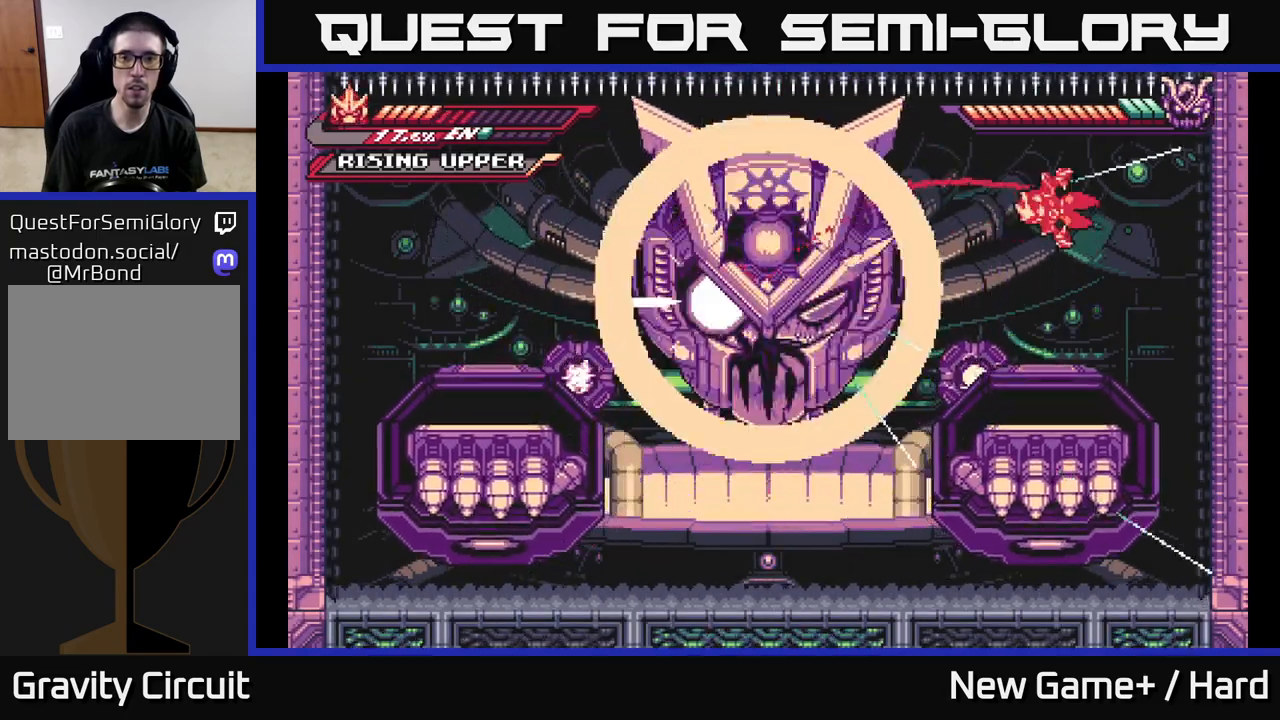
{"buttons": ["L2"], "left_stick": "left", "right_stick": "center", "events": [[50, "A", "up"], [50, "X", "down"], [150, "left_stick", "left"], [167, "X", "up"], [317, "left_stick", "center"], [383, "L2", "down"], [400, "left_stick", "left"]]}
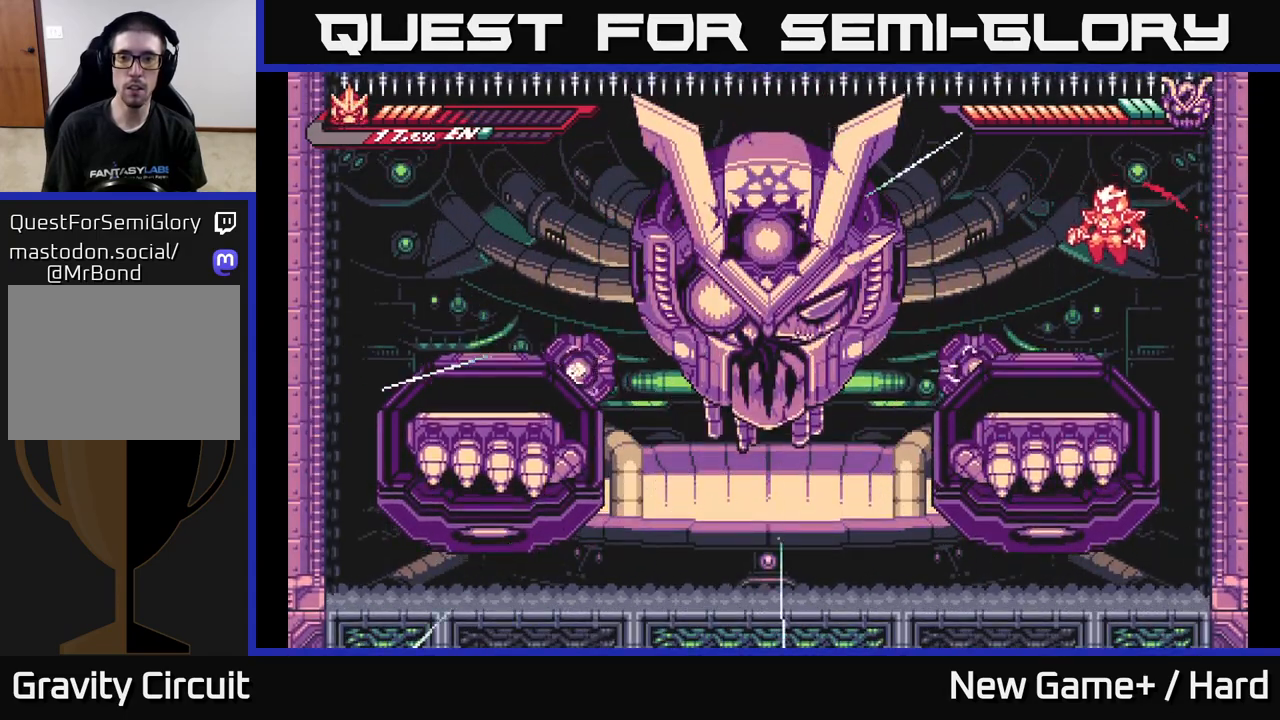
{"buttons": ["L2"], "left_stick": "left", "right_stick": "center", "events": [[83, "L2", "up"], [100, "left_stick", "center"], [250, "left_stick", "left"], [417, "L2", "down"]]}
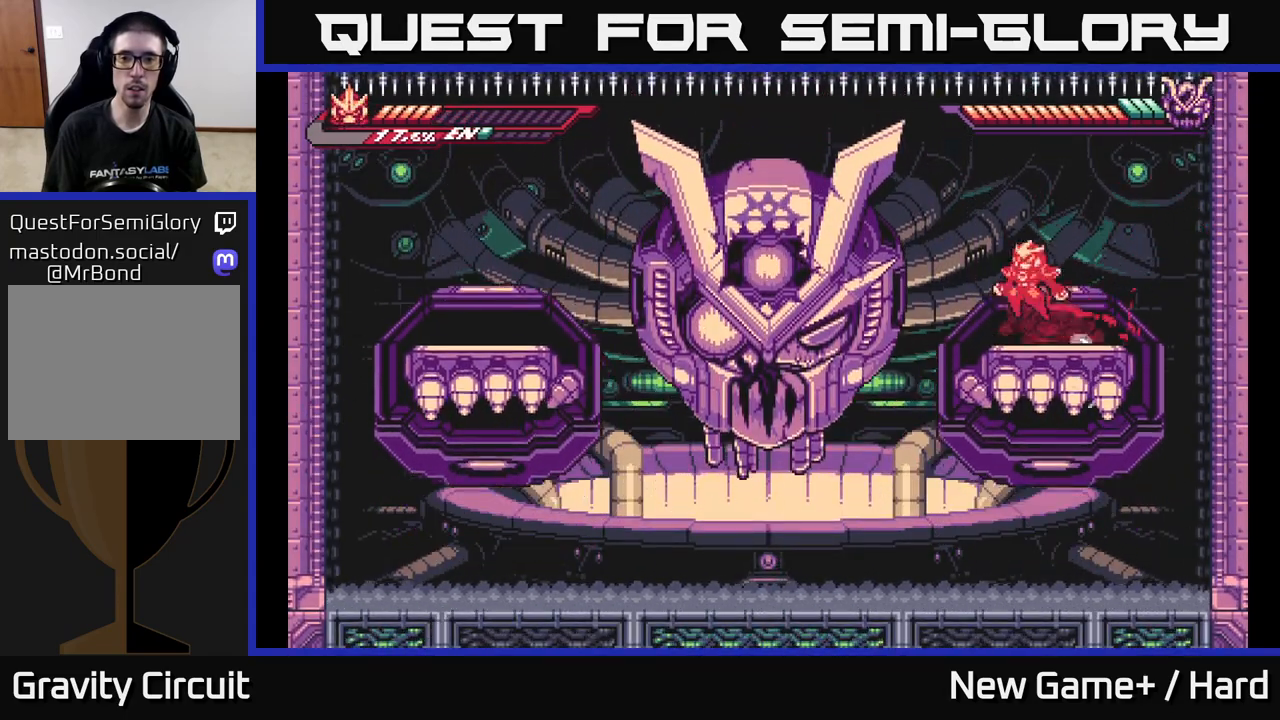
{"buttons": [], "left_stick": "left", "right_stick": "center", "events": [[17, "A", "down"], [83, "X", "down"], [167, "A", "up"], [167, "L2", "up"], [200, "X", "up"], [317, "X", "down"], [433, "X", "up"]]}
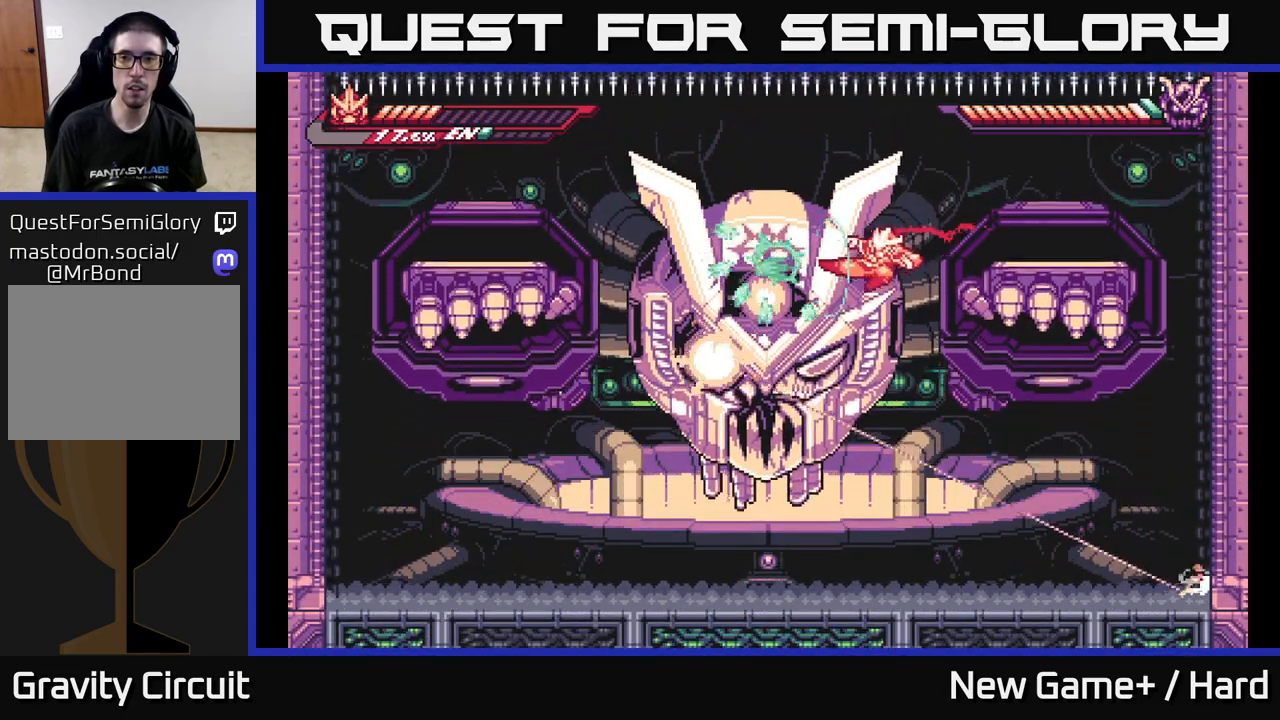
{"buttons": ["X"], "left_stick": "center", "right_stick": "center", "events": [[67, "X", "down"], [183, "X", "up"], [250, "X", "down"], [317, "A", "down"], [367, "X", "up"], [450, "X", "down"], [450, "left_stick", "center"], [483, "A", "up"]]}
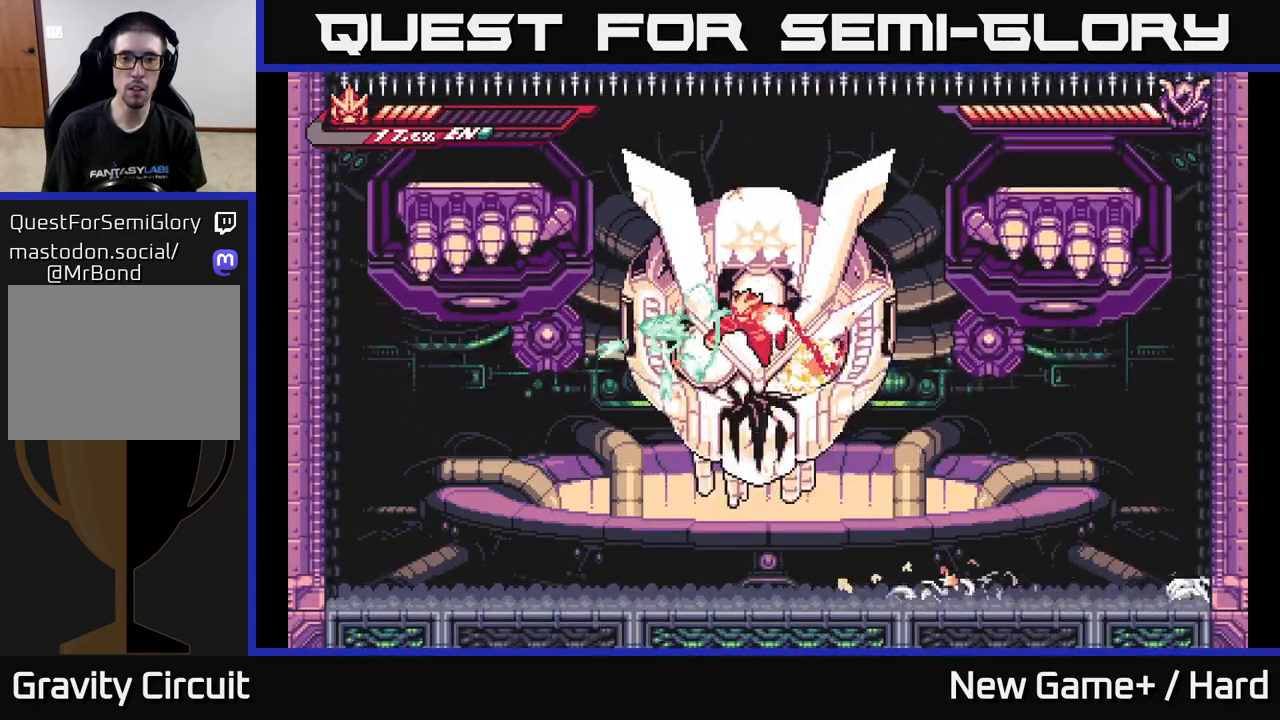
{"buttons": ["X"], "left_stick": "right", "right_stick": "center", "events": [[33, "left_stick", "left"], [83, "X", "up"], [150, "A", "down"], [167, "X", "down"], [183, "L2", "down"], [283, "X", "up"], [367, "L2", "up"], [417, "A", "up"], [433, "X", "down"], [433, "left_stick", "right"]]}
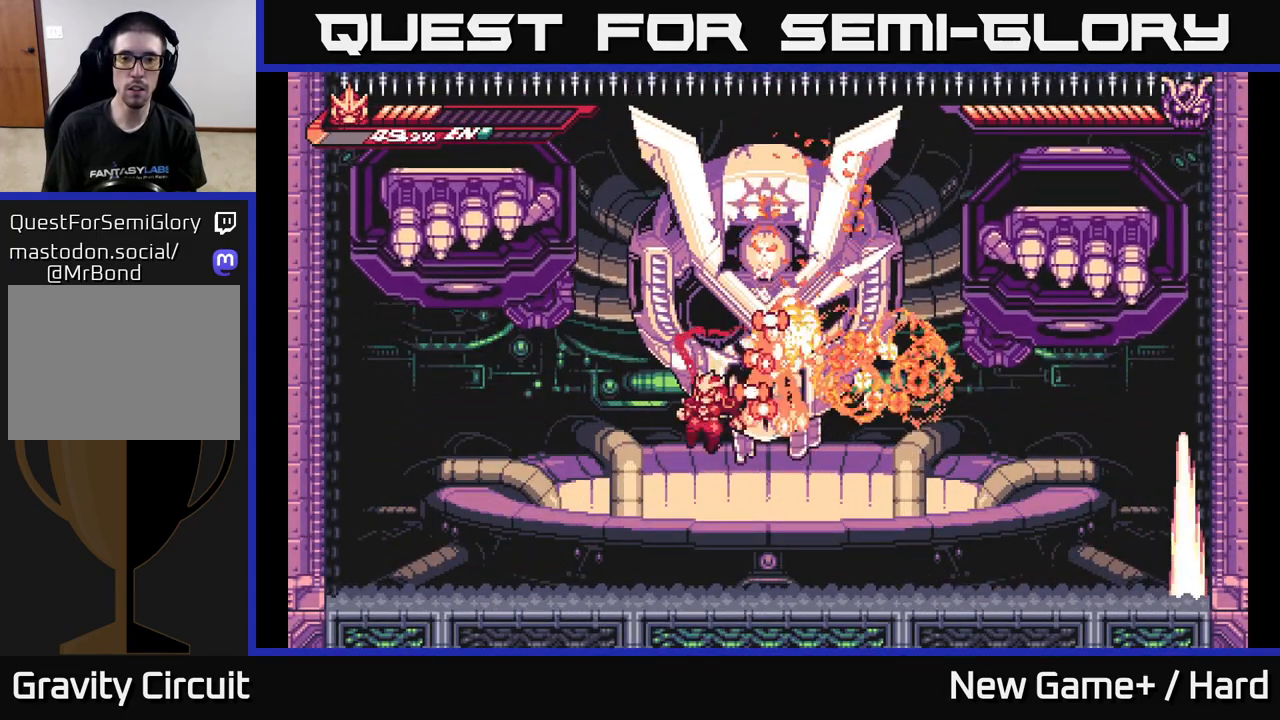
{"buttons": ["A", "R2"], "left_stick": "up", "right_stick": "center", "events": [[50, "L2", "down"], [67, "X", "up"], [83, "A", "down"], [117, "A", "up"], [233, "L2", "up"], [250, "left_stick", "center"], [350, "A", "down"], [433, "left_stick", "up"], [467, "R2", "down"]]}
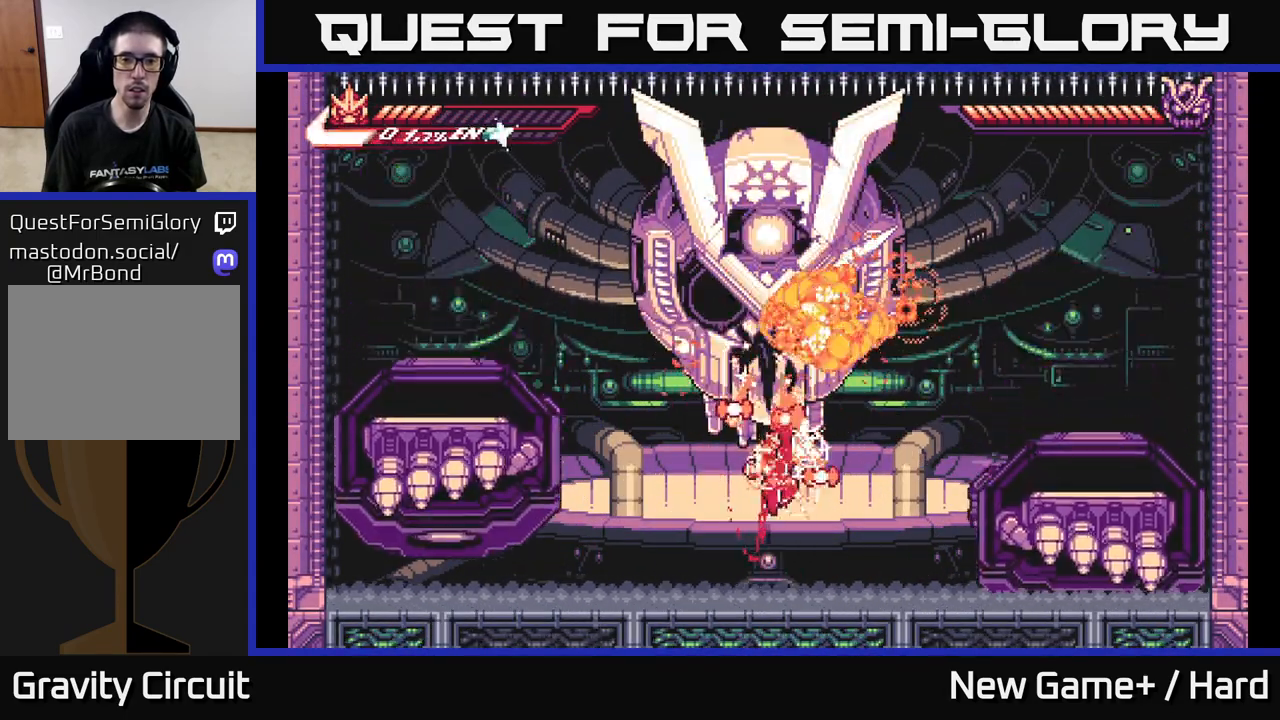
{"buttons": ["A"], "left_stick": "up-right", "right_stick": "center", "events": [[17, "A", "up"], [183, "left_stick", "left"], [233, "R2", "up"], [250, "A", "down"], [417, "A", "up"], [467, "left_stick", "up-right"], [500, "A", "down"]]}
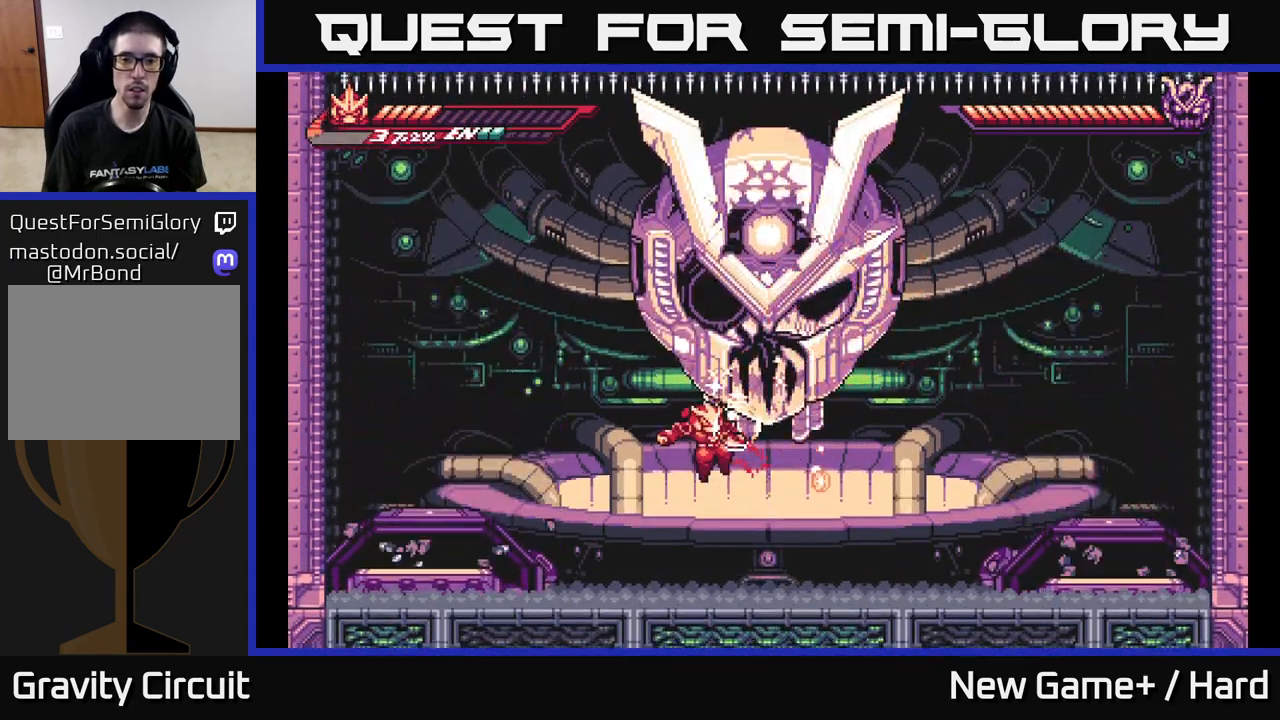
{"buttons": ["A", "L2"], "left_stick": "up", "right_stick": "center", "events": [[17, "L2", "down"], [83, "left_stick", "right"], [183, "A", "up"], [200, "L2", "up"], [383, "A", "down"], [383, "L2", "down"], [433, "left_stick", "up"]]}
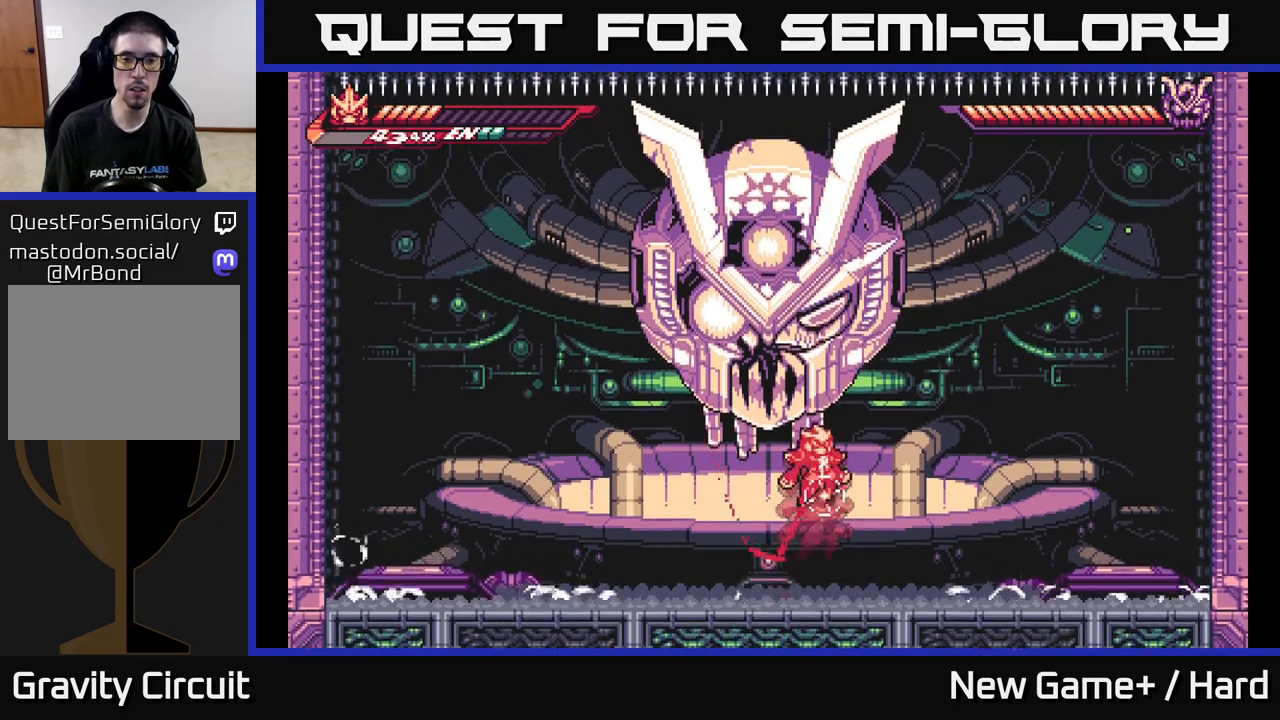
{"buttons": ["A", "X"], "left_stick": "center", "right_stick": "center", "events": [[83, "left_stick", "up-left"], [100, "A", "up"], [150, "A", "down"], [183, "left_stick", "up"], [233, "X", "down"], [350, "L2", "up"], [383, "X", "up"], [417, "left_stick", "center"], [483, "X", "down"]]}
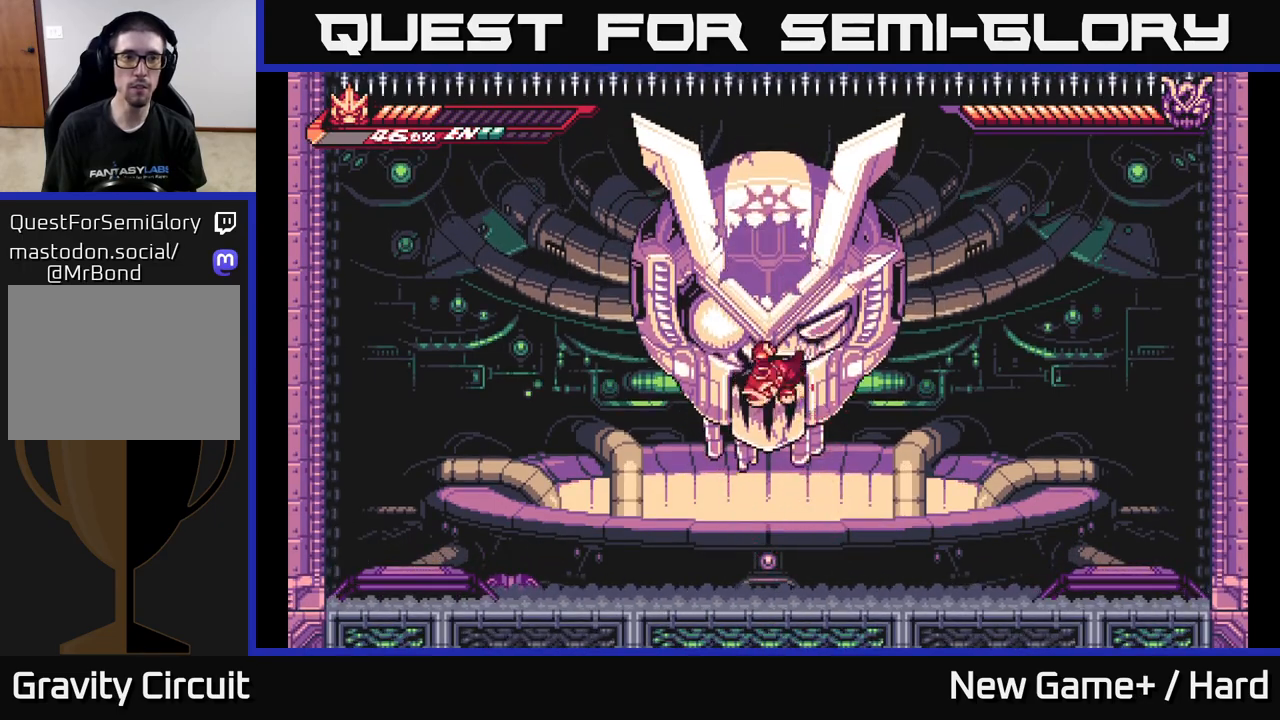
{"buttons": ["A", "L2"], "left_stick": "up-left", "right_stick": "center", "events": [[100, "X", "up"], [167, "A", "up"], [250, "left_stick", "left"], [300, "L2", "down"], [433, "A", "down"], [483, "left_stick", "up-left"]]}
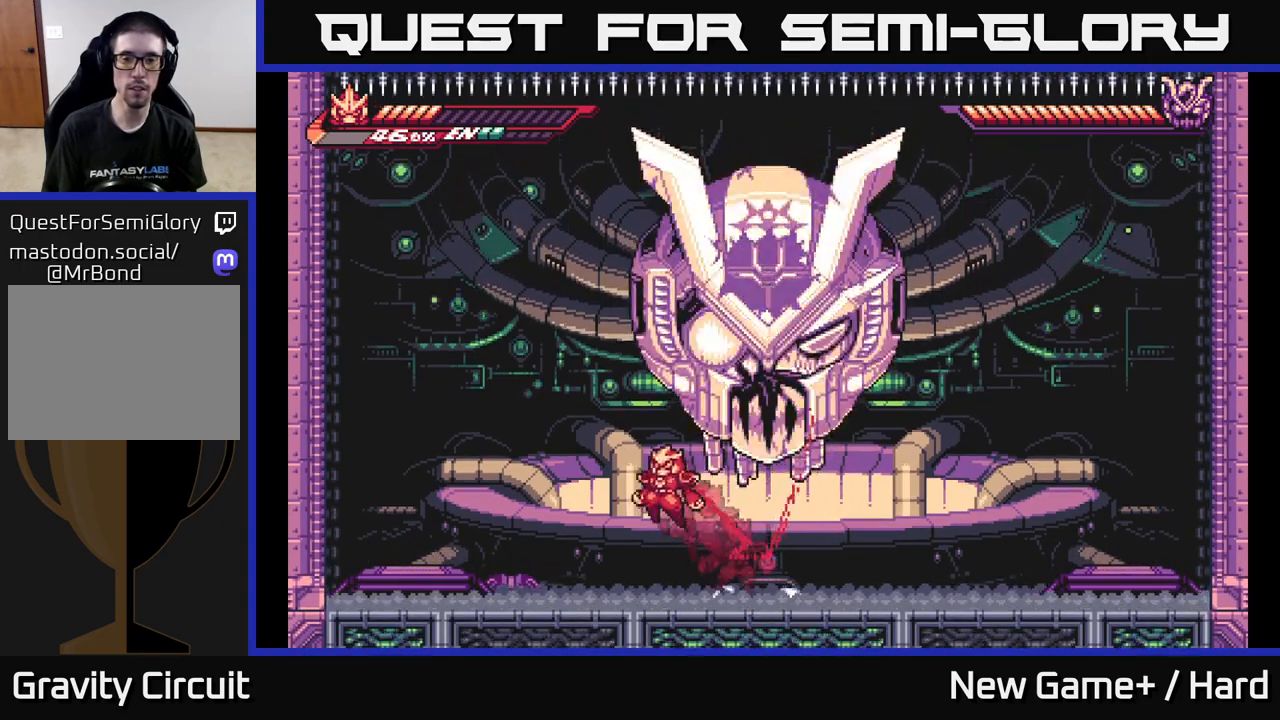
{"buttons": [], "left_stick": "up-left", "right_stick": "center", "events": [[133, "A", "up"], [133, "left_stick", "up-right"], [183, "A", "down"], [233, "X", "down"], [400, "X", "up"], [467, "A", "up"], [467, "L2", "up"], [500, "left_stick", "up-left"]]}
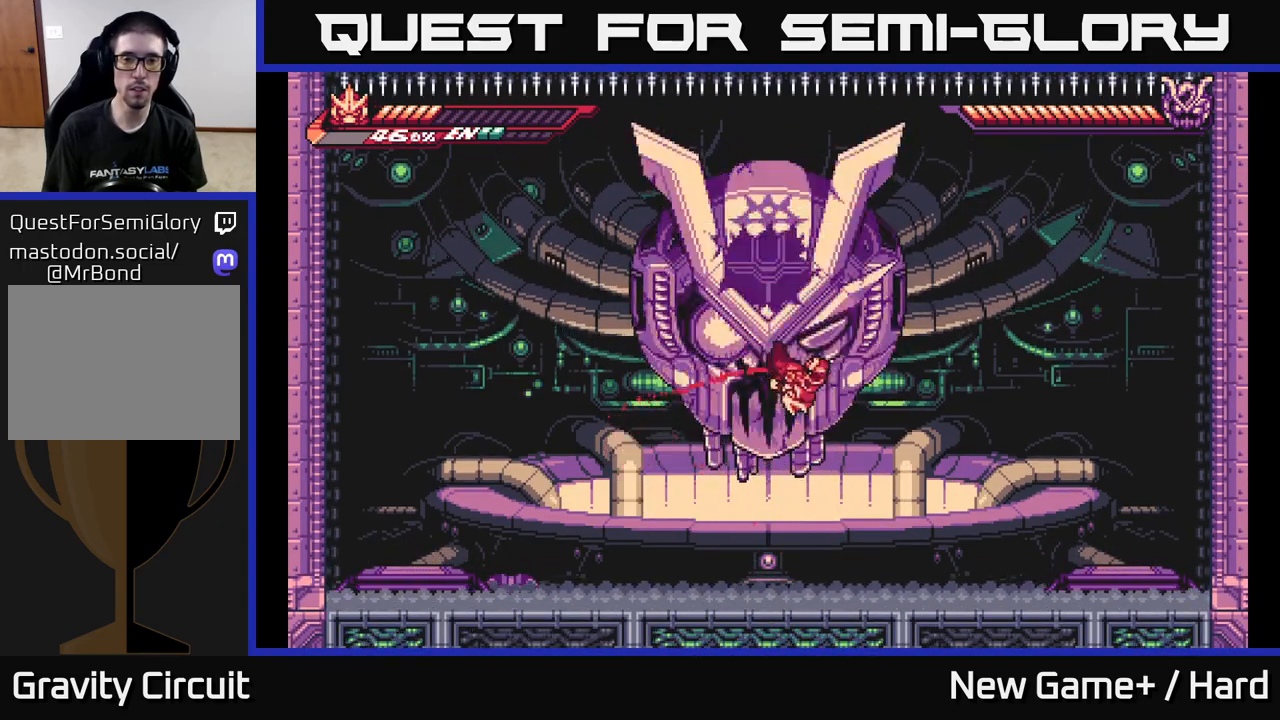
{"buttons": [], "left_stick": "center", "right_stick": "center", "events": [[17, "X", "down"], [100, "left_stick", "left"], [167, "X", "up"], [217, "left_stick", "center"], [267, "X", "down"], [417, "X", "up"]]}
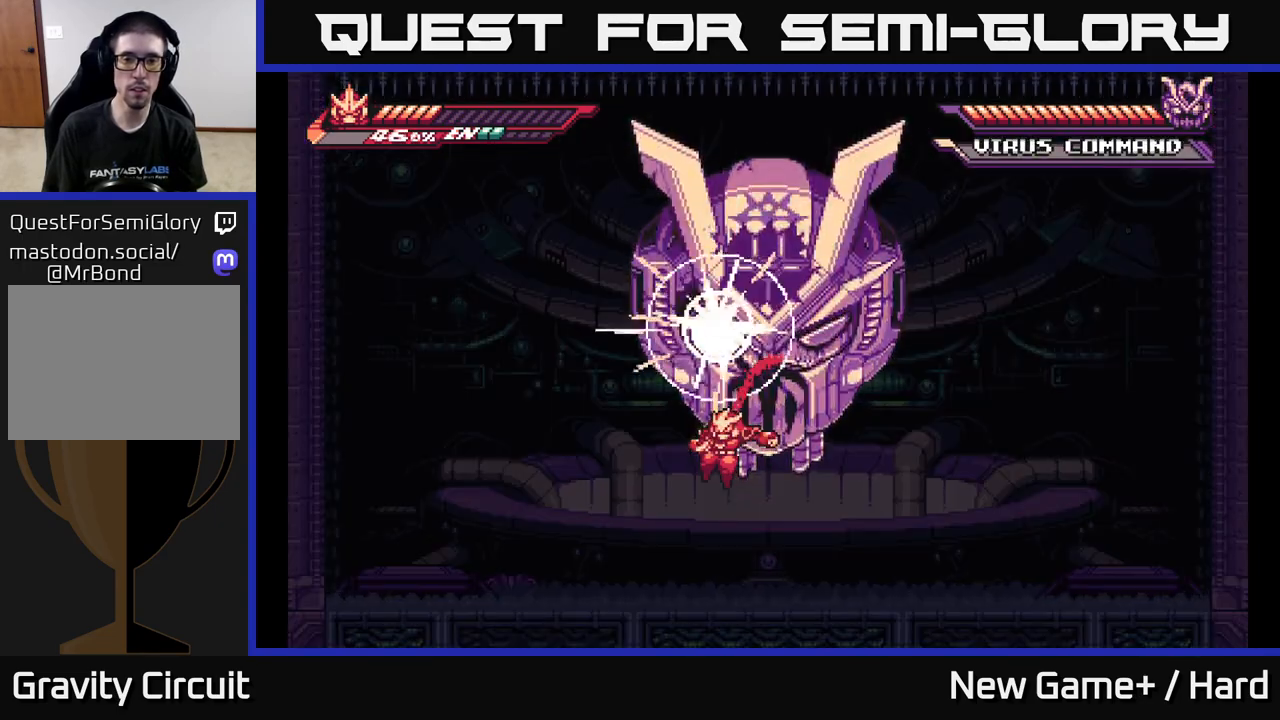
{"buttons": [], "left_stick": "center", "right_stick": "center", "events": [[33, "left_stick", "left"], [67, "L2", "down"], [217, "A", "down"], [400, "A", "up"], [467, "left_stick", "center"], [500, "L2", "up"]]}
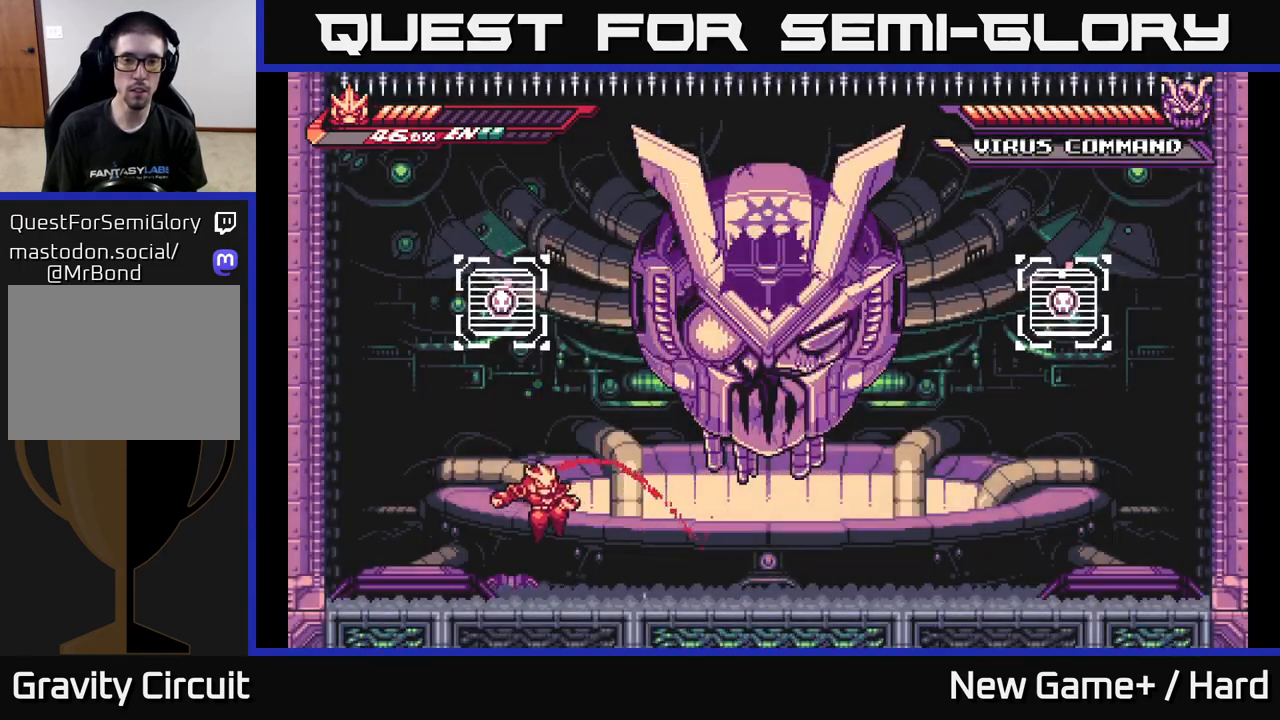
{"buttons": ["A", "L2"], "left_stick": "left", "right_stick": "center", "events": [[50, "left_stick", "right"], [117, "L2", "down"], [417, "A", "down"], [450, "left_stick", "left"]]}
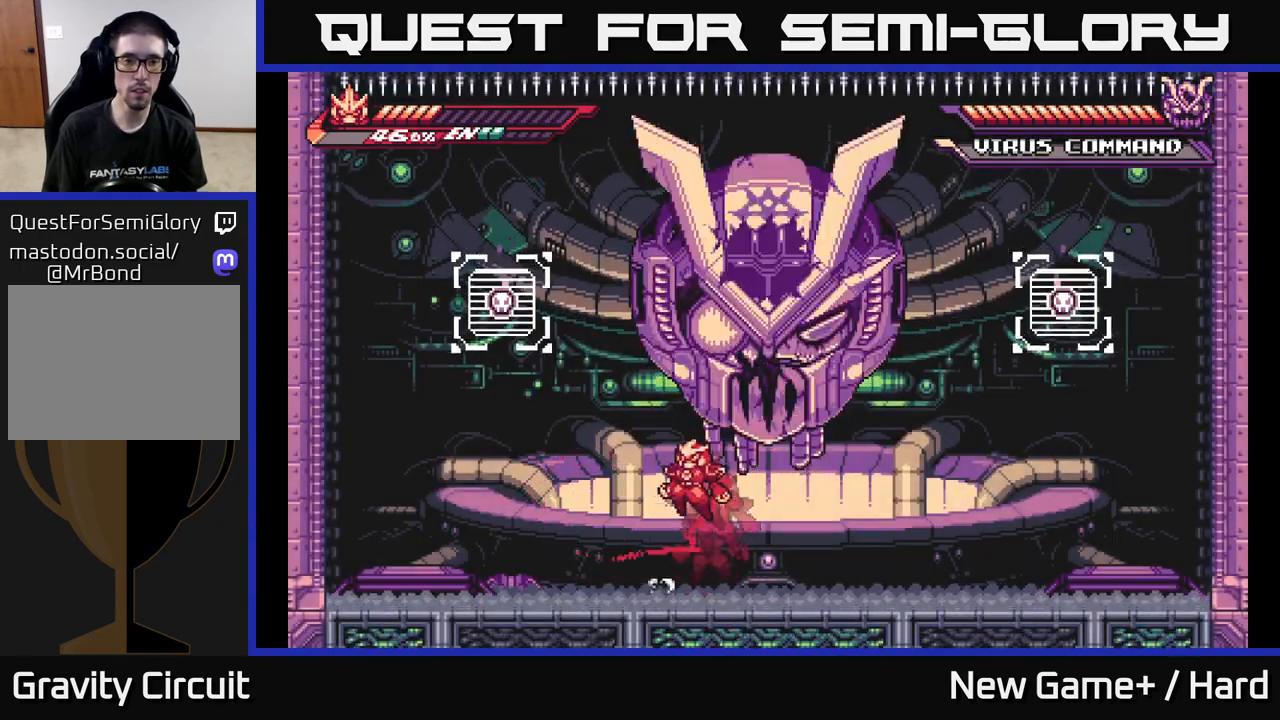
{"buttons": ["A"], "left_stick": "center", "right_stick": "center", "events": [[217, "L2", "up"], [233, "X", "down"], [233, "left_stick", "center"], [283, "A", "up"], [350, "X", "up"], [450, "A", "down"]]}
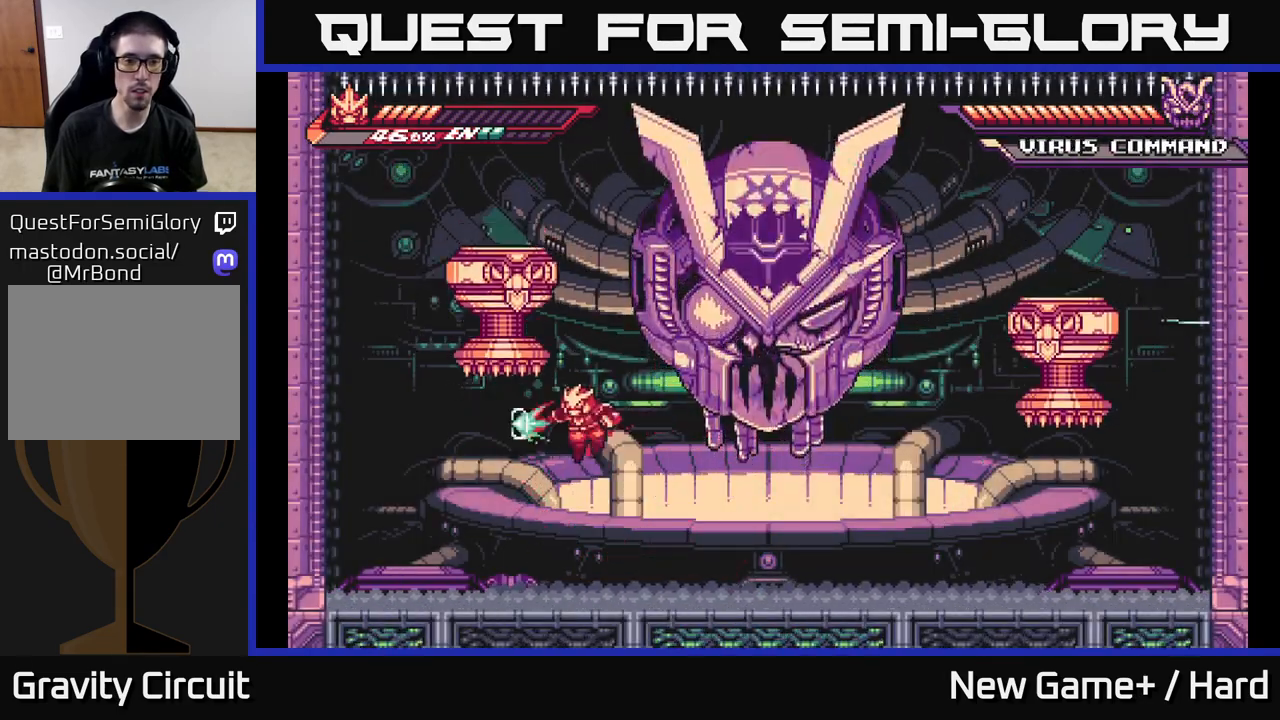
{"buttons": [], "left_stick": "center", "right_stick": "center", "events": [[33, "X", "down"], [133, "A", "up"], [200, "X", "up"], [300, "X", "down"], [433, "X", "up"]]}
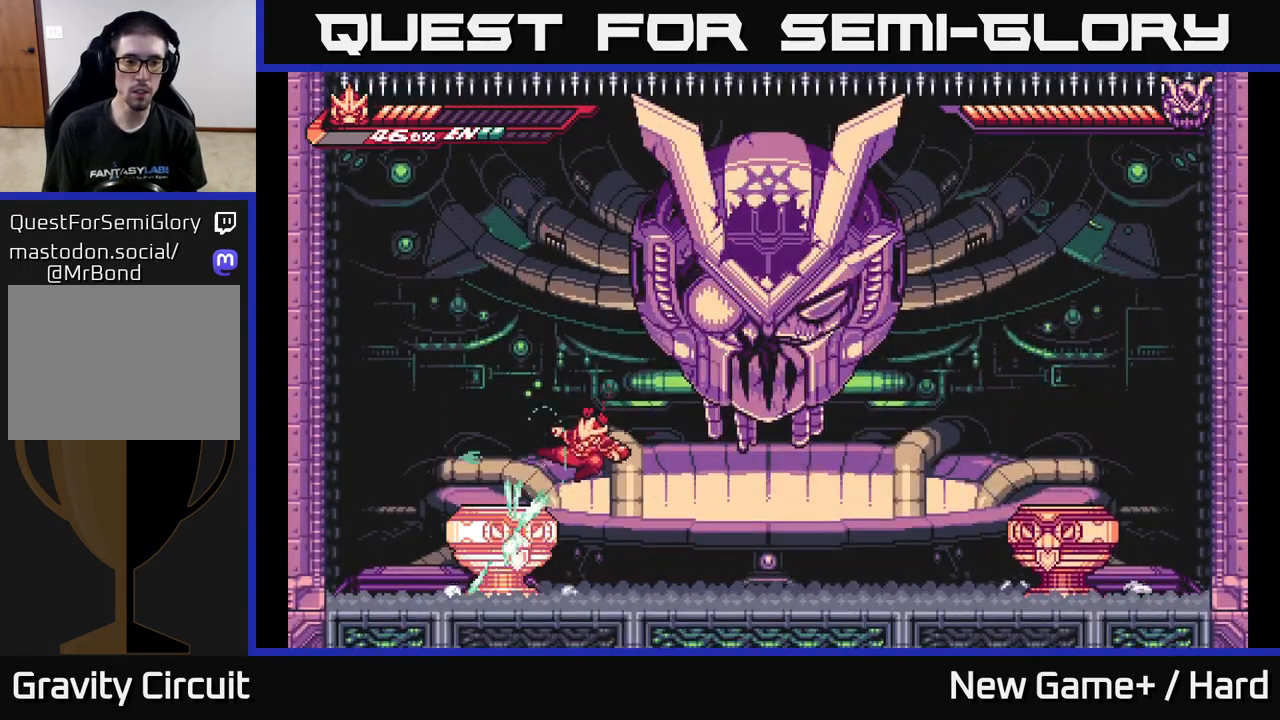
{"buttons": ["X"], "left_stick": "center", "right_stick": "center", "events": [[17, "X", "down"], [117, "X", "up"], [200, "X", "down"], [350, "X", "up"], [400, "X", "down"]]}
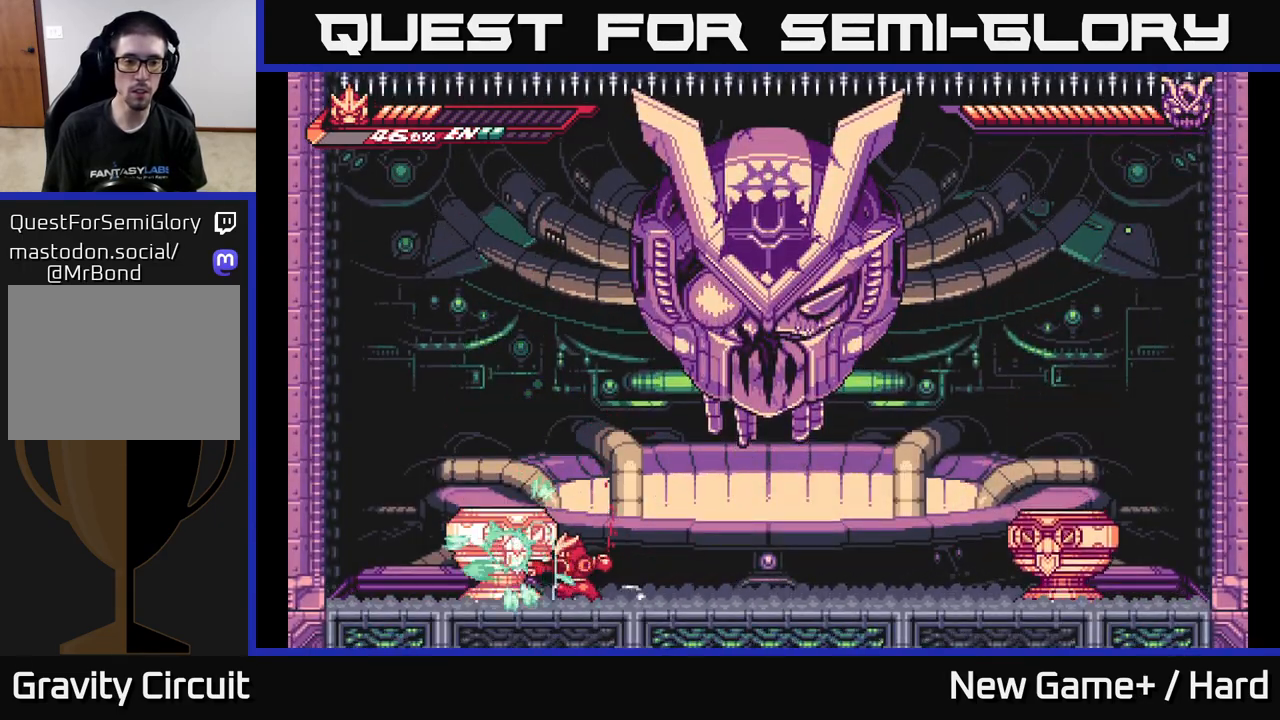
{"buttons": ["L2"], "left_stick": "left", "right_stick": "center", "events": [[33, "X", "up"], [100, "X", "down"], [217, "X", "up"], [233, "left_stick", "right"], [367, "L2", "down"], [383, "left_stick", "left"]]}
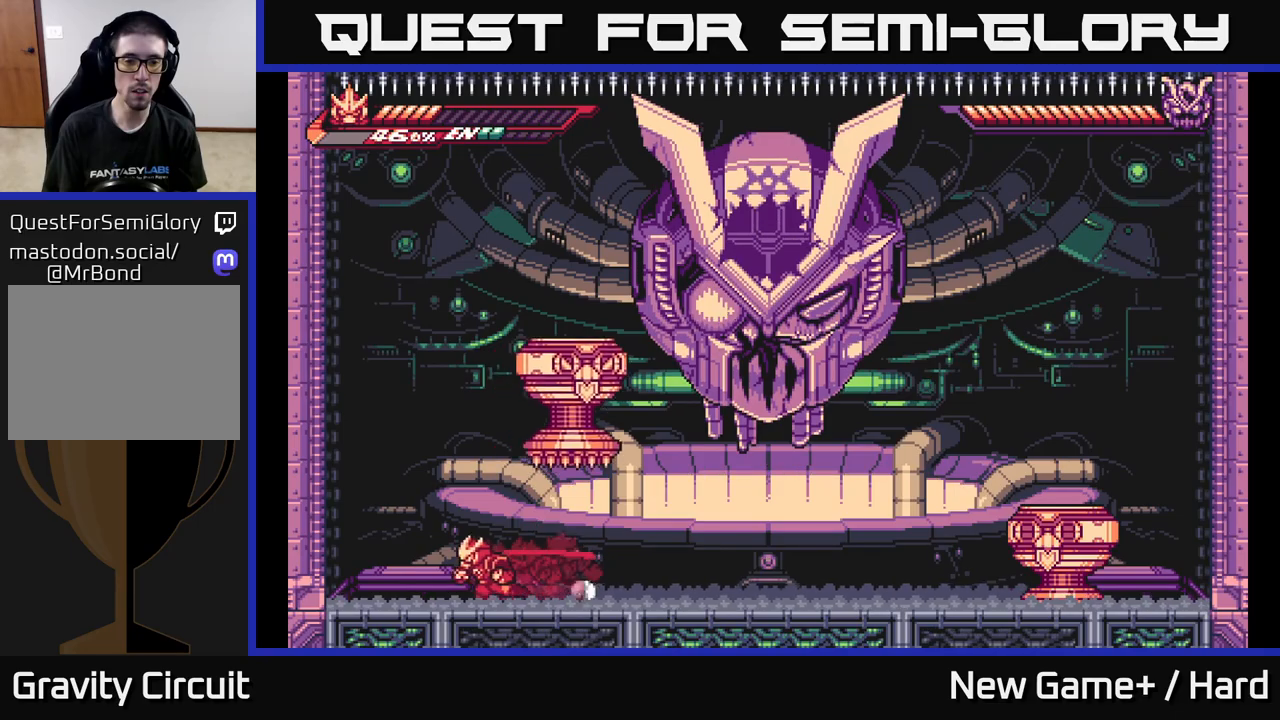
{"buttons": ["L2"], "left_stick": "right", "right_stick": "center", "events": [[200, "left_stick", "right"]]}
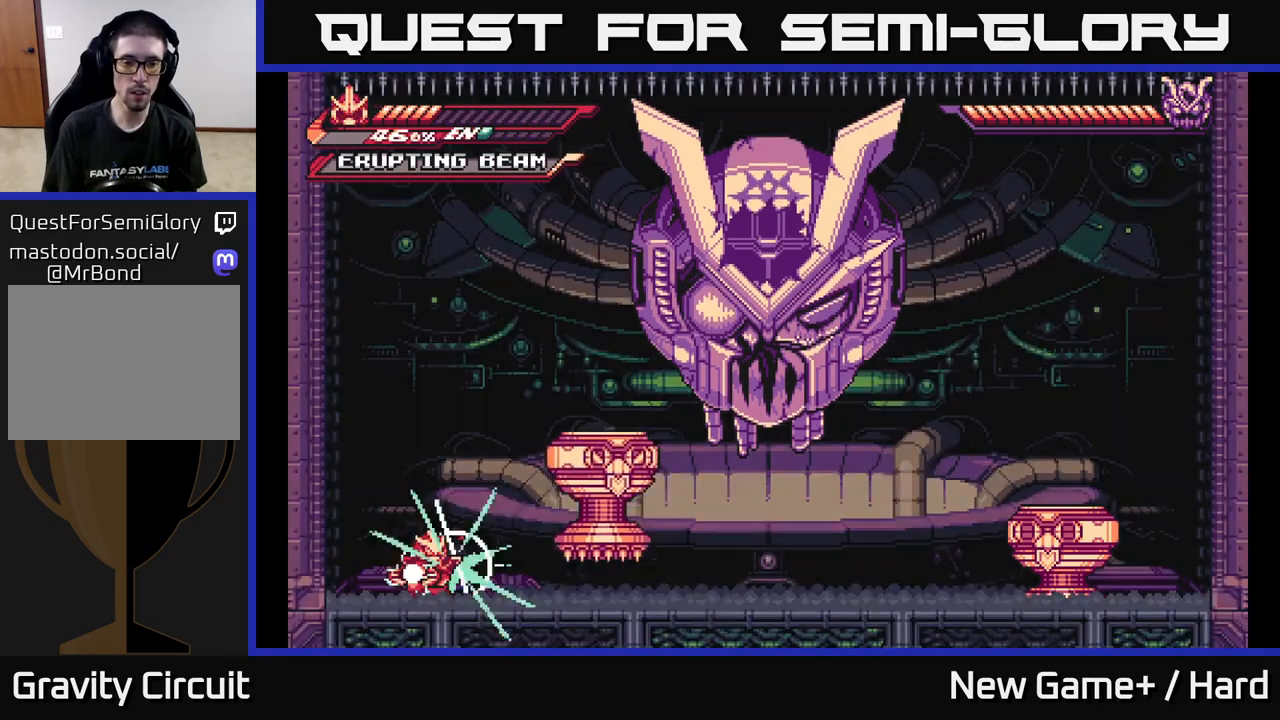
{"buttons": [], "left_stick": "center", "right_stick": "center", "events": [[433, "L2", "up"], [450, "left_stick", "center"]]}